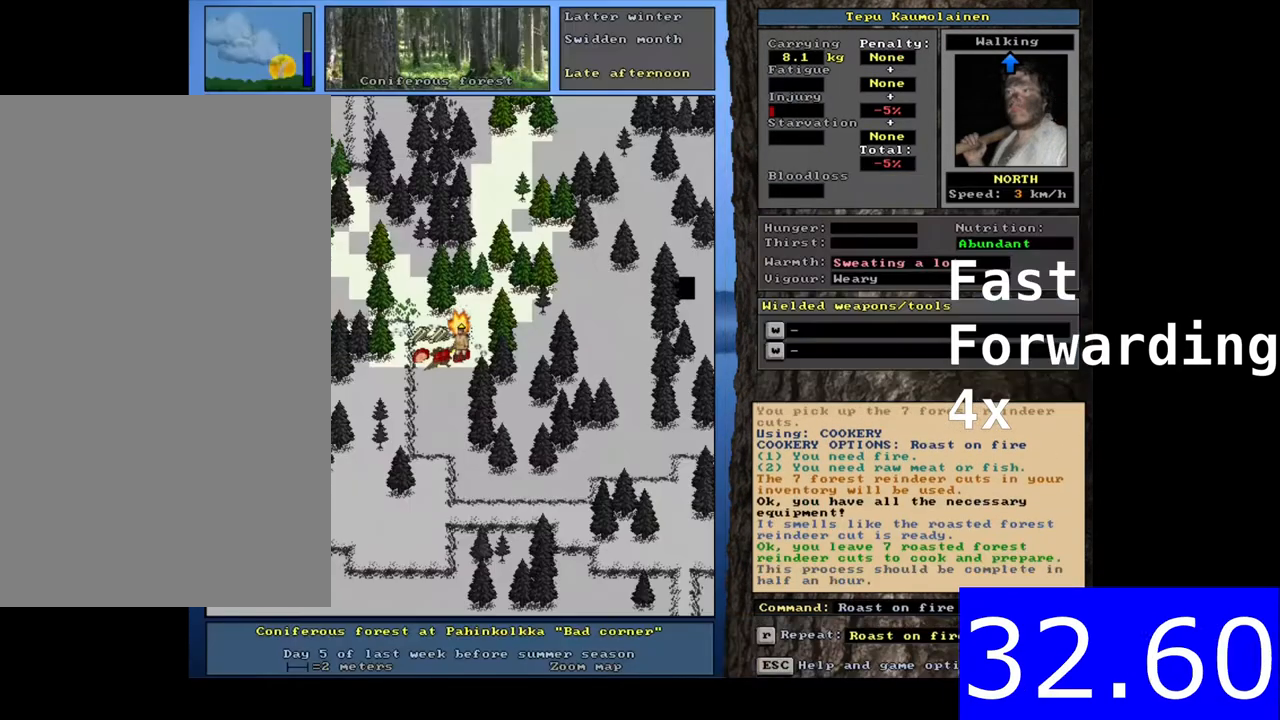
Gameplay with keyboard and mouse; each line is a JSON object with the keys and mouse buttons held at the frame after it. "events" lists presses ("down") and releases ("up") of "0", "1", "2", "3", "4", "5", "6", "7", "8", "9", "a", "alt", "b", "backspace", "c", "caps_lock", "ctrl", "d", "down", "e", "escape", "f", "f1", "f10", "f11", "f12", "f2", "f3", "f4", "f5", "f6", "f7", "f8", "f9", "g", "h", "i", "j", "k", "left", "m", "n", "num0", "num1", "num2", "num3", "num4", "num5", "num6", "num7", "num8", "num9", "o", "p", "q", "r", "right", "s", "shift", "space", "super", "t", "tab", "tilde", "u", "up", "v", "w", "x", "y", "z", "mouse_left", "mouse_wheel", "mouse_right", "mouse_mb4" and "mouse_mb5" between this image and that frame as [ms after this image, input, new state], when the widget could be followed in between. "mouse_left", "mouse_wheel", "mouse_right", "mouse_mb4", "mouse_mb5" = the "left", "wheel", "right", "mb4", "mb5" buttons of the "mouse" list. No other keys are recorded. "wheel" means that the mouse wheel is clicked or scrolled. Mouse movement is not recorded.
{"keys": [], "mouse": [], "events": [[50, "g", "down"], [67, "g", "up"], [100, "tab", "down"], [117, "f", "down"], [117, "tab", "up"], [150, "f", "up"]]}
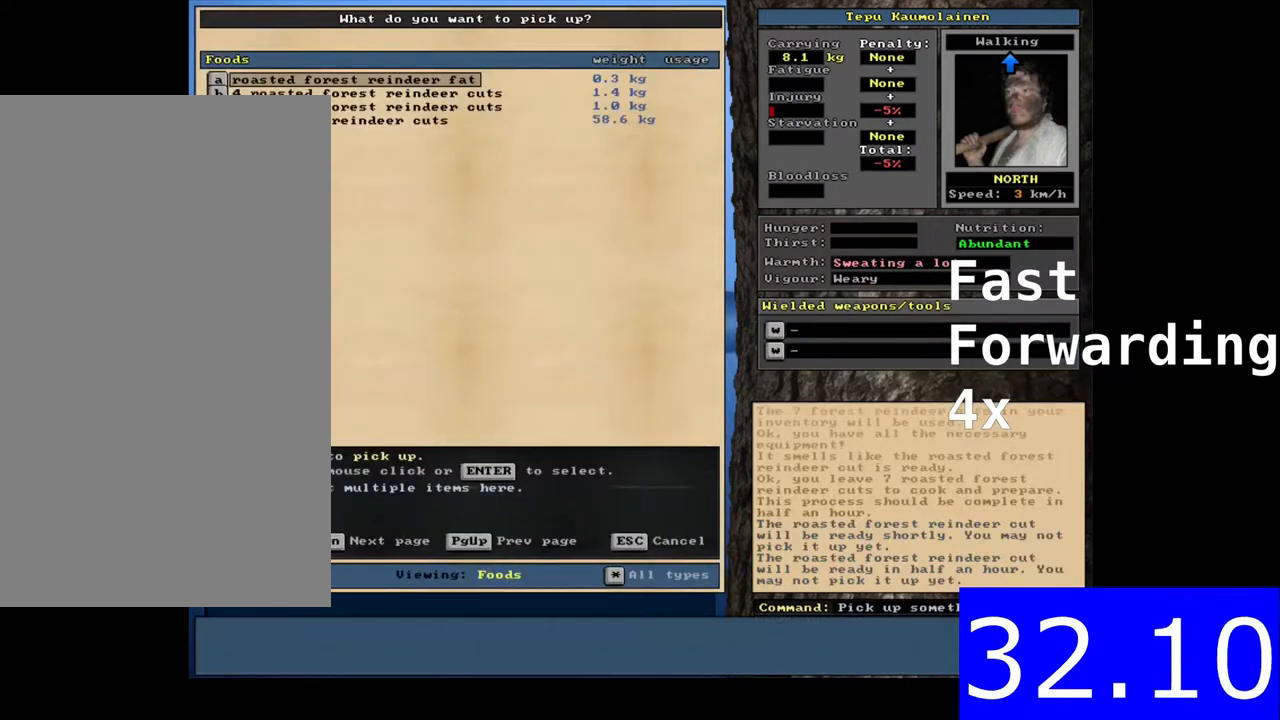
{"keys": [], "mouse": [], "events": [[100, "down", "down"], [117, "down", "up"], [300, "down", "down"], [317, "down", "up"]]}
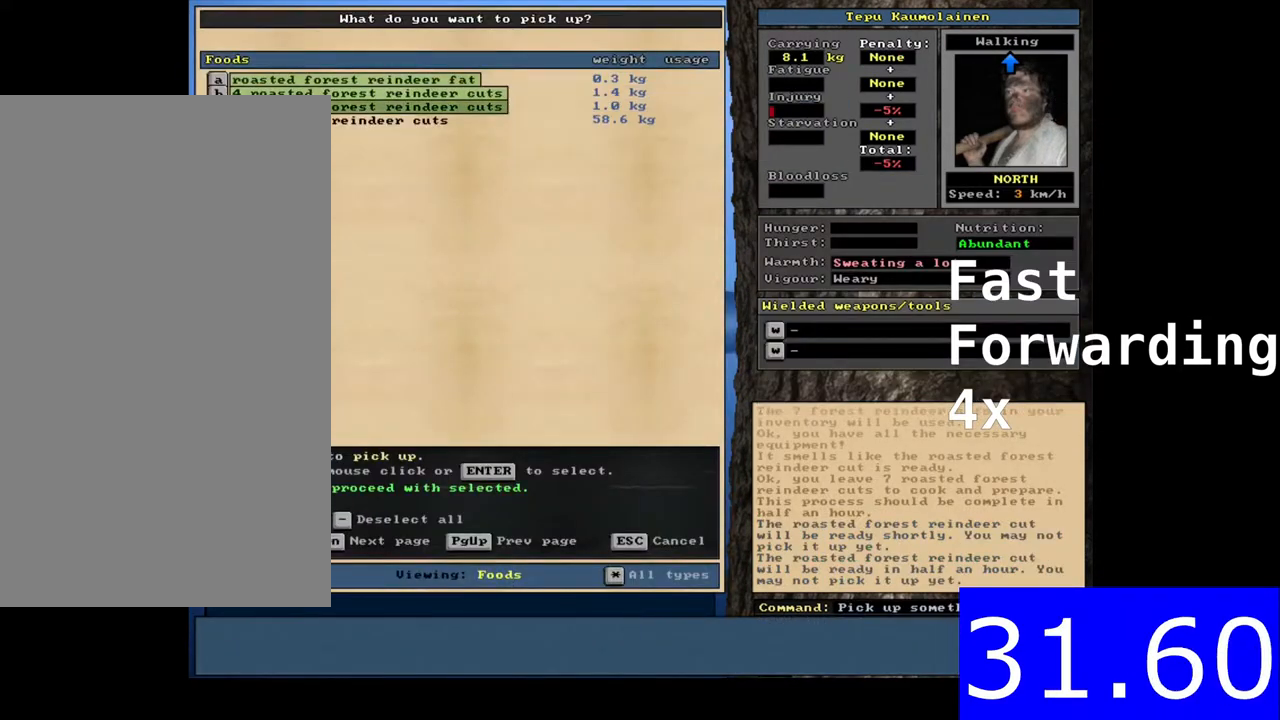
{"keys": ["tab"], "mouse": [], "events": [[83, "space", "down"], [100, "space", "up"], [167, "ctrl", "down"], [183, "num4", "down"], [200, "num4", "up"], [217, "num4", "down"], [250, "ctrl", "up"], [250, "num4", "up"], [450, "d", "down"], [483, "d", "up"], [500, "tab", "down"]]}
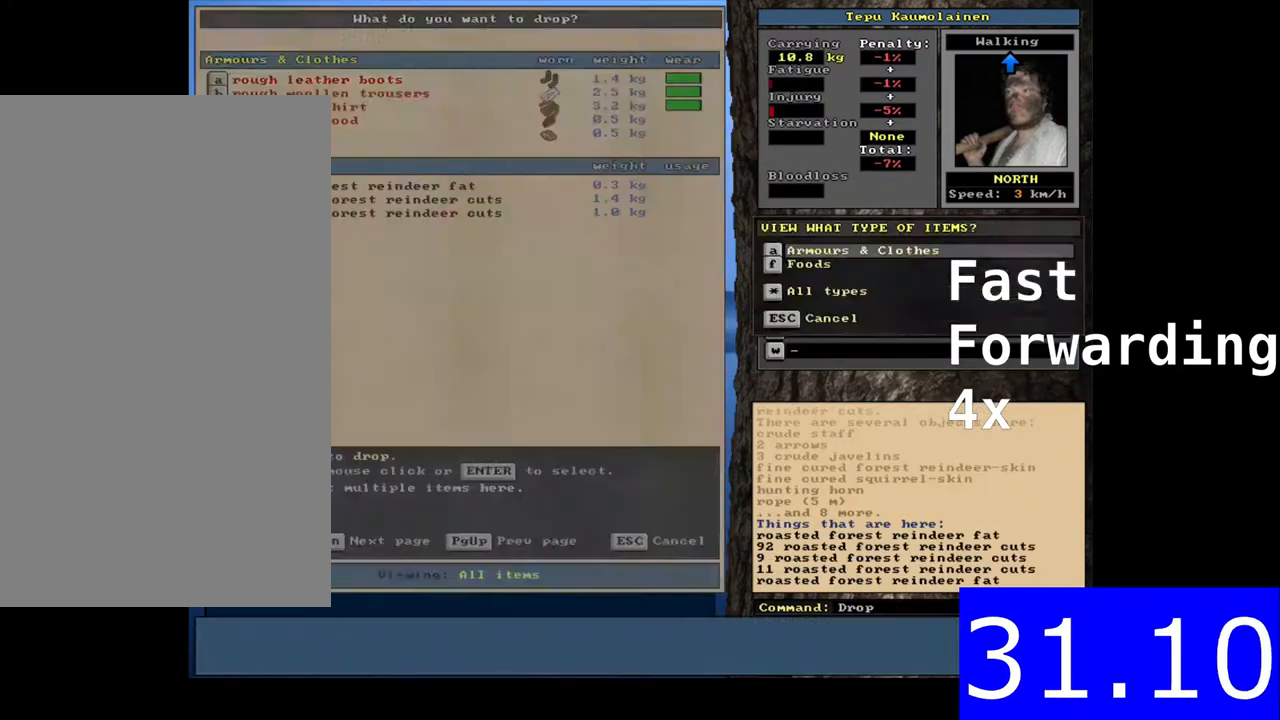
{"keys": [], "mouse": [], "events": [[17, "f", "down"], [33, "tab", "up"], [50, "f", "up"], [67, "shift", "down"], [117, "shift", "up"], [167, "space", "down"], [183, "space", "up"], [217, "shift", "down"], [233, "g", "down"], [267, "g", "up"], [267, "shift", "up"], [317, "right", "down"], [333, "right", "up"]]}
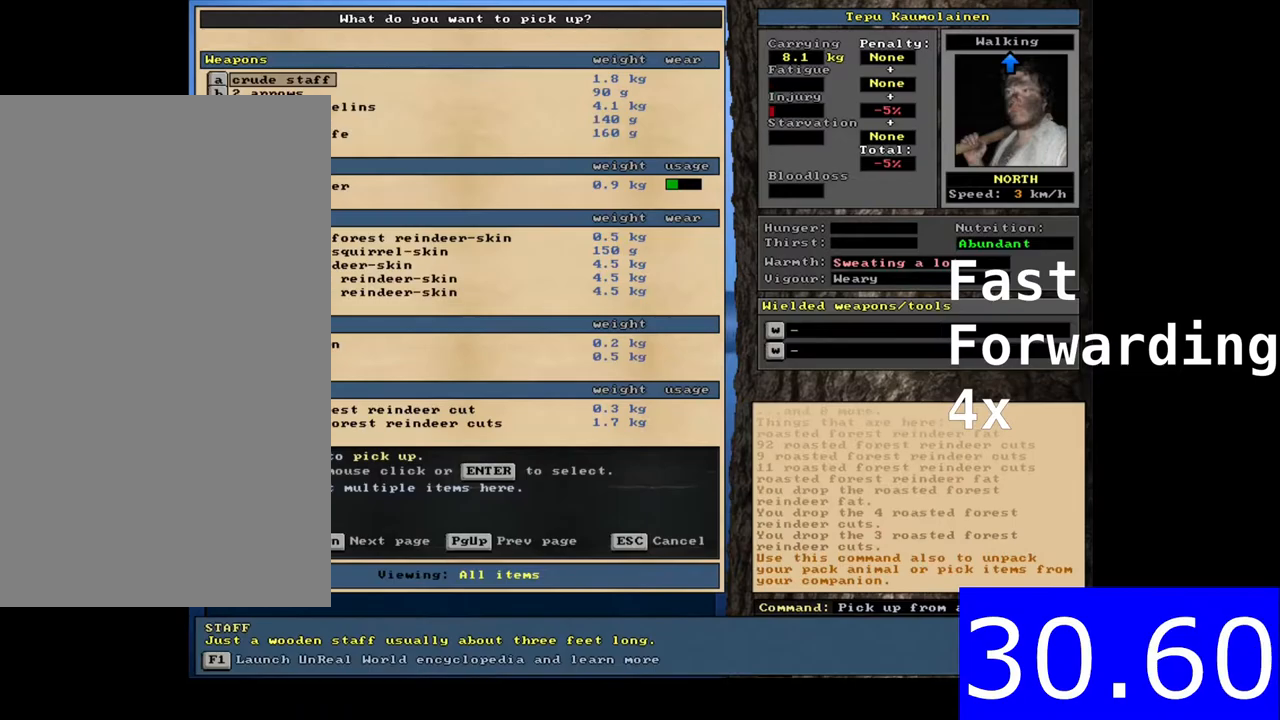
{"keys": [], "mouse": [], "events": [[17, "tab", "down"], [50, "f", "down"], [50, "tab", "up"], [67, "f", "up"], [150, "shift", "down"], [267, "shift", "up"], [300, "space", "down"], [317, "space", "up"], [417, "d", "down"], [433, "d", "up"], [467, "tab", "down"], [483, "f", "down"], [500, "f", "up"], [500, "tab", "up"]]}
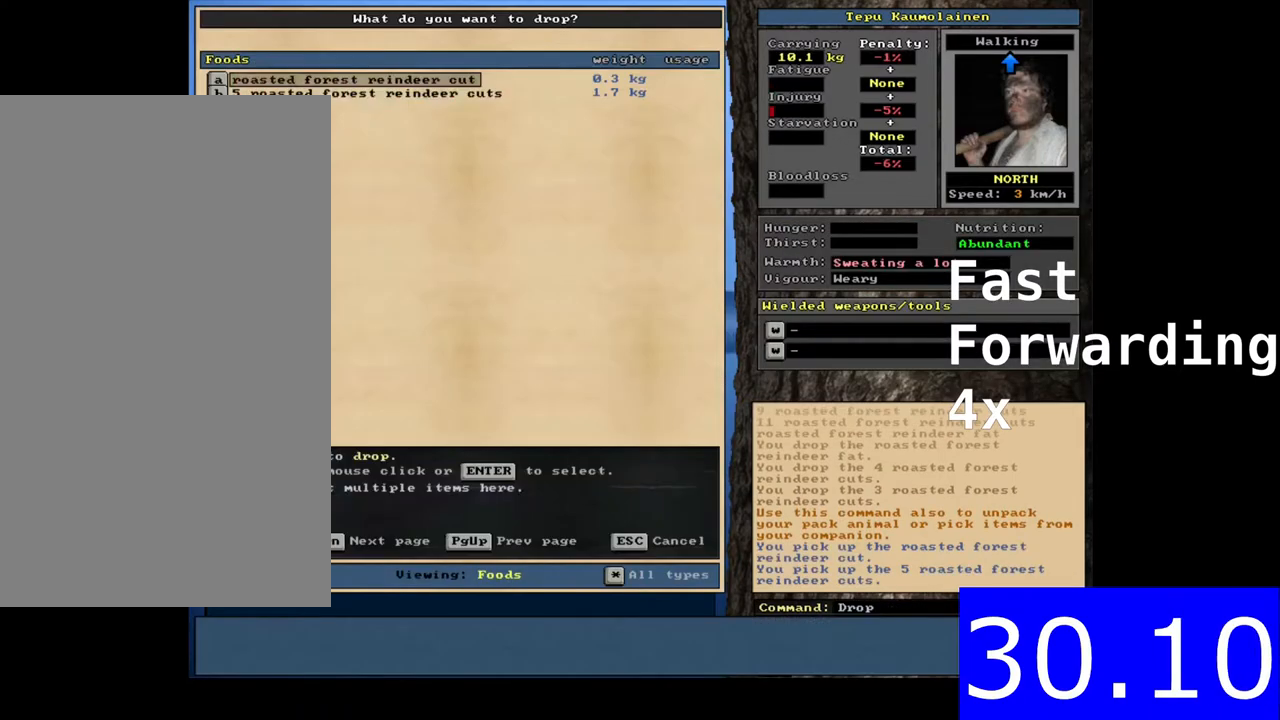
{"keys": [], "mouse": [], "events": [[33, "shift", "down"], [83, "shift", "up"], [133, "space", "down"], [167, "space", "up"], [250, "ctrl", "down"], [300, "num6", "down"], [317, "num6", "up"], [350, "num6", "down"], [383, "num6", "up"], [400, "ctrl", "up"]]}
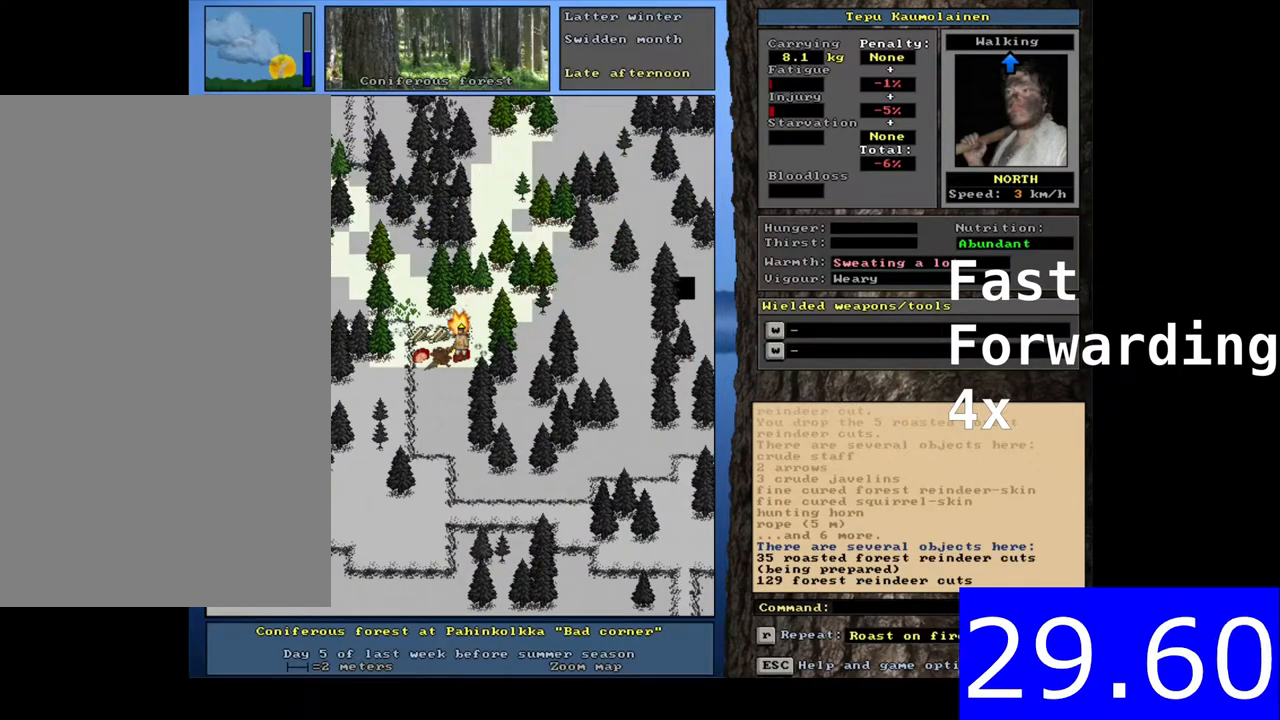
{"keys": [], "mouse": [], "events": [[50, "g", "down"], [67, "g", "up"], [100, "tab", "down"], [117, "f", "down"], [133, "f", "up"], [133, "tab", "up"], [300, "7", "down"], [317, "7", "up"], [383, "alt", "down"], [400, "c", "down"], [433, "alt", "up"], [433, "c", "up"], [467, "r", "down"], [483, "r", "up"]]}
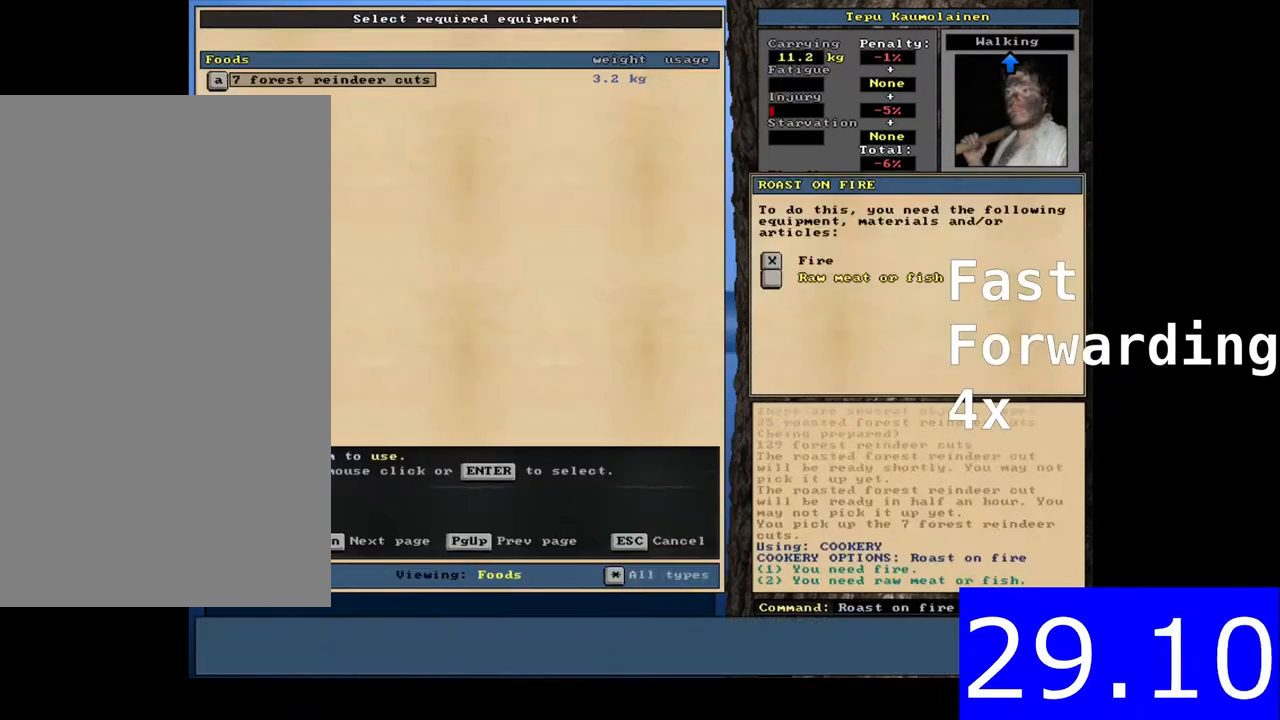
{"keys": [], "mouse": [], "events": [[150, "space", "down"], [183, "space", "up"]]}
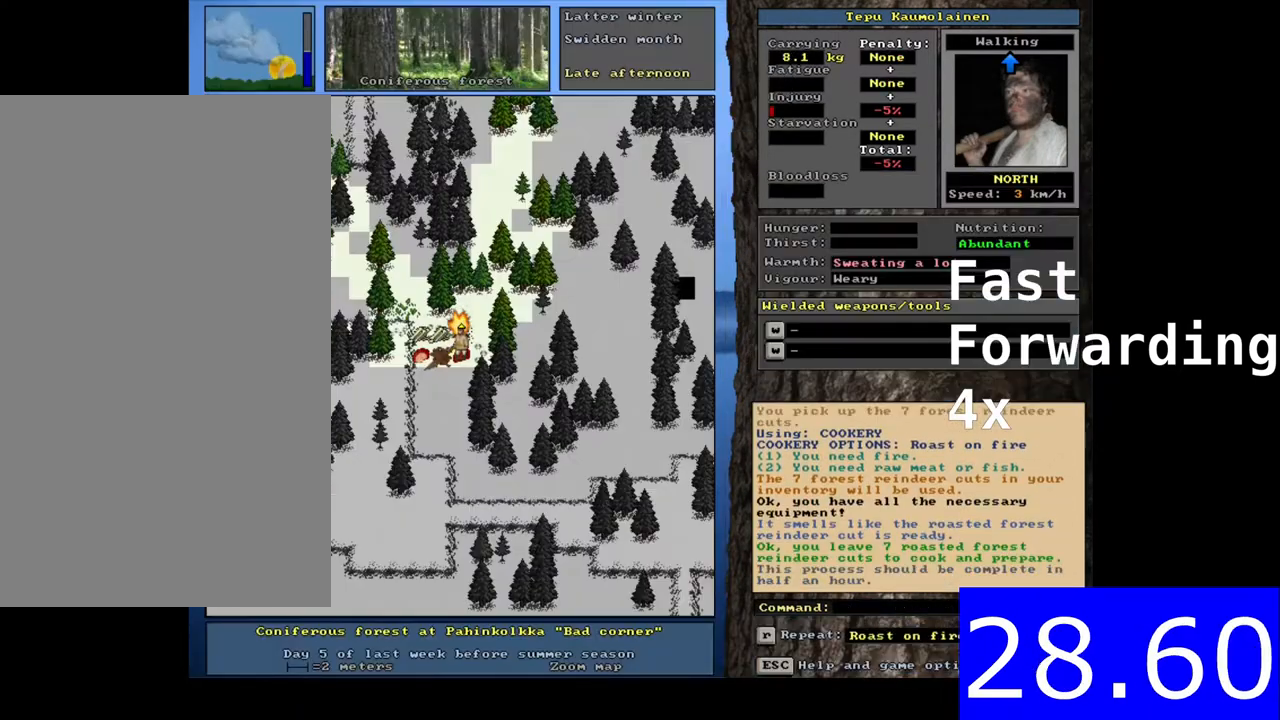
{"keys": [], "mouse": [], "events": [[33, "g", "down"], [67, "g", "up"], [100, "tab", "down"], [117, "f", "down"], [117, "tab", "up"], [150, "f", "up"]]}
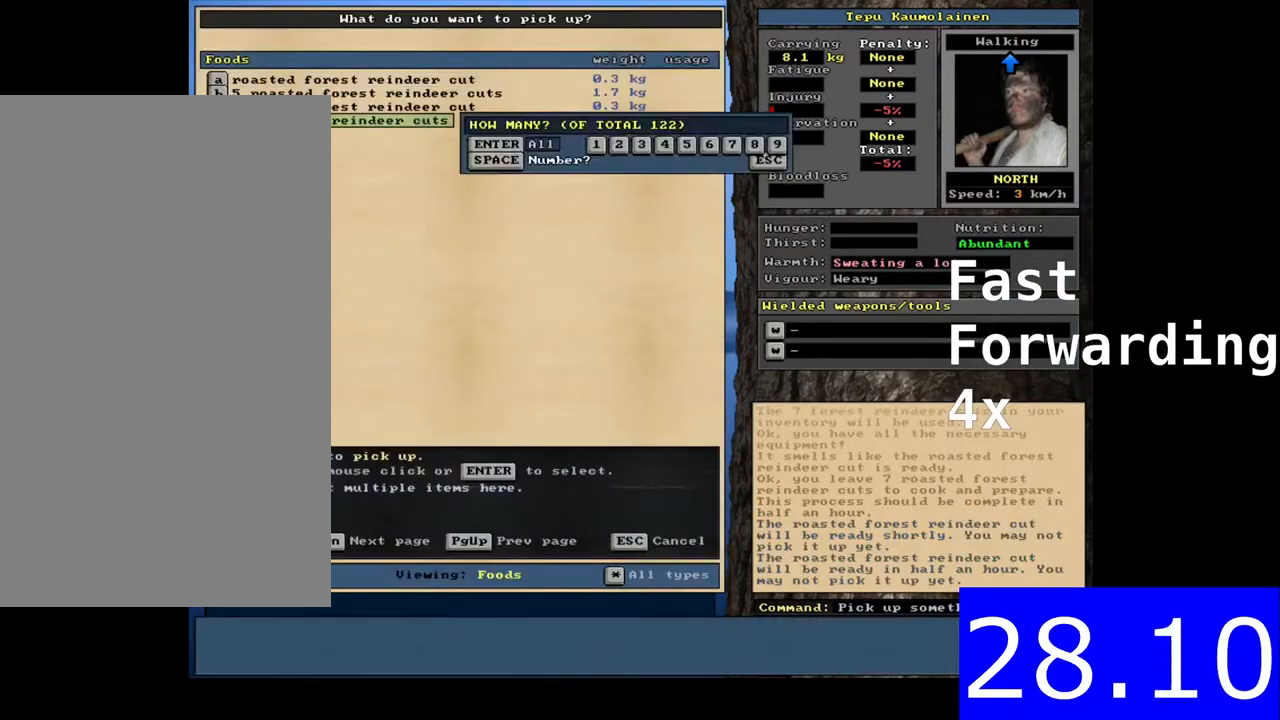
{"keys": [], "mouse": [], "events": [[67, "7", "down"], [100, "7", "up"], [183, "space", "down"], [217, "space", "up"], [250, "alt", "down"], [267, "c", "down"], [300, "alt", "up"], [300, "c", "up"], [333, "r", "down"], [350, "r", "up"], [467, "space", "down"], [500, "space", "up"]]}
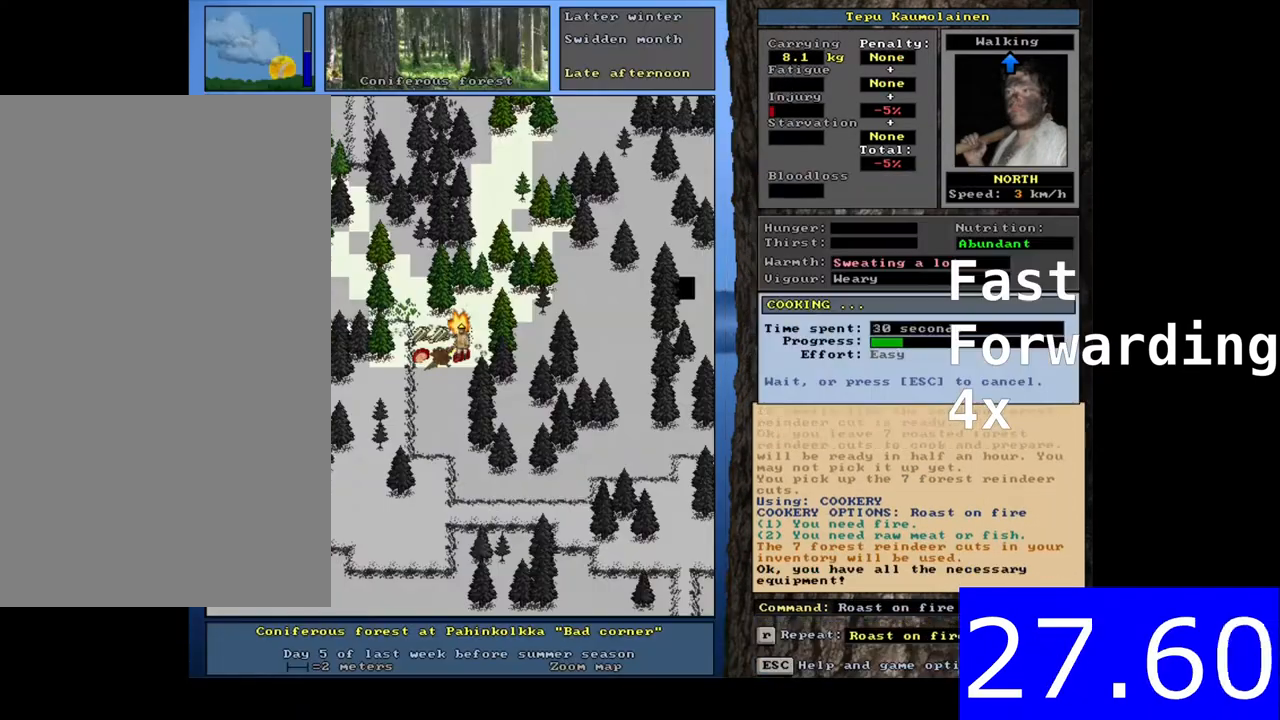
{"keys": ["f"], "mouse": [], "events": [[417, "g", "down"], [433, "g", "up"], [467, "tab", "down"], [500, "f", "down"], [500, "tab", "up"]]}
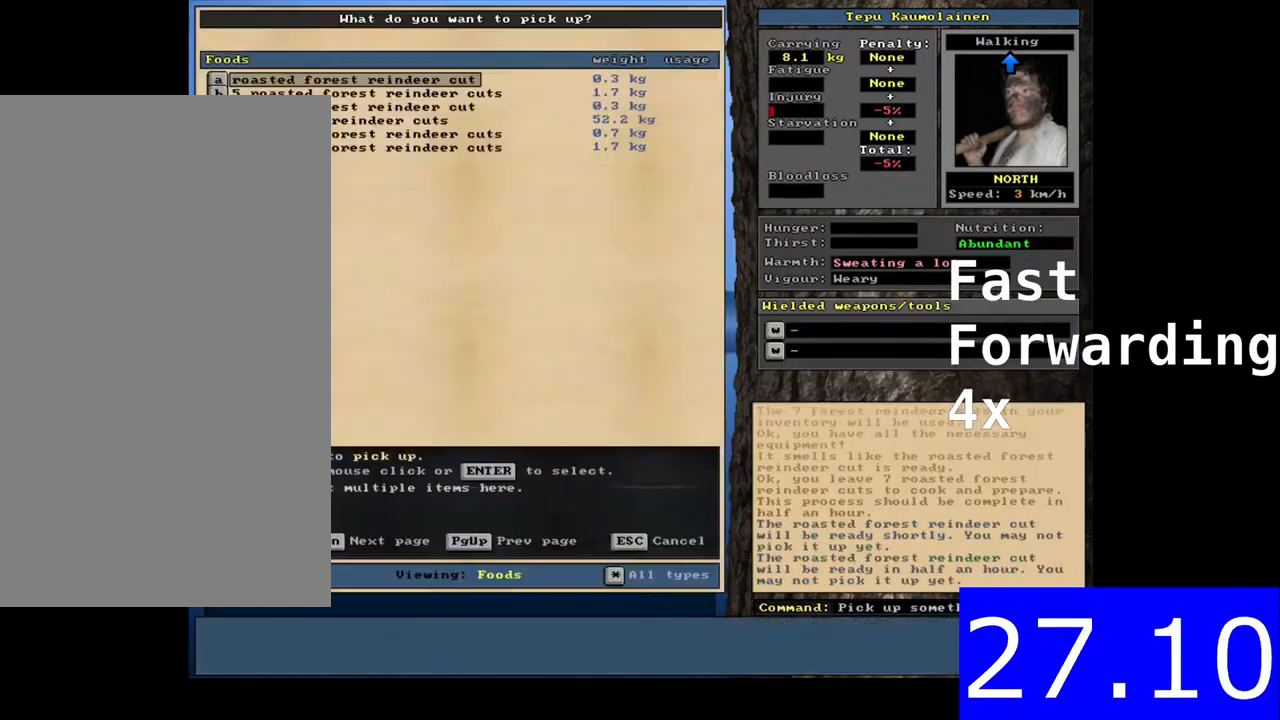
{"keys": [], "mouse": [], "events": [[17, "f", "up"], [217, "up", "down"], [233, "up", "up"], [250, "up", "down"], [267, "up", "up"], [417, "7", "down"], [433, "7", "up"], [483, "space", "down"], [500, "space", "up"]]}
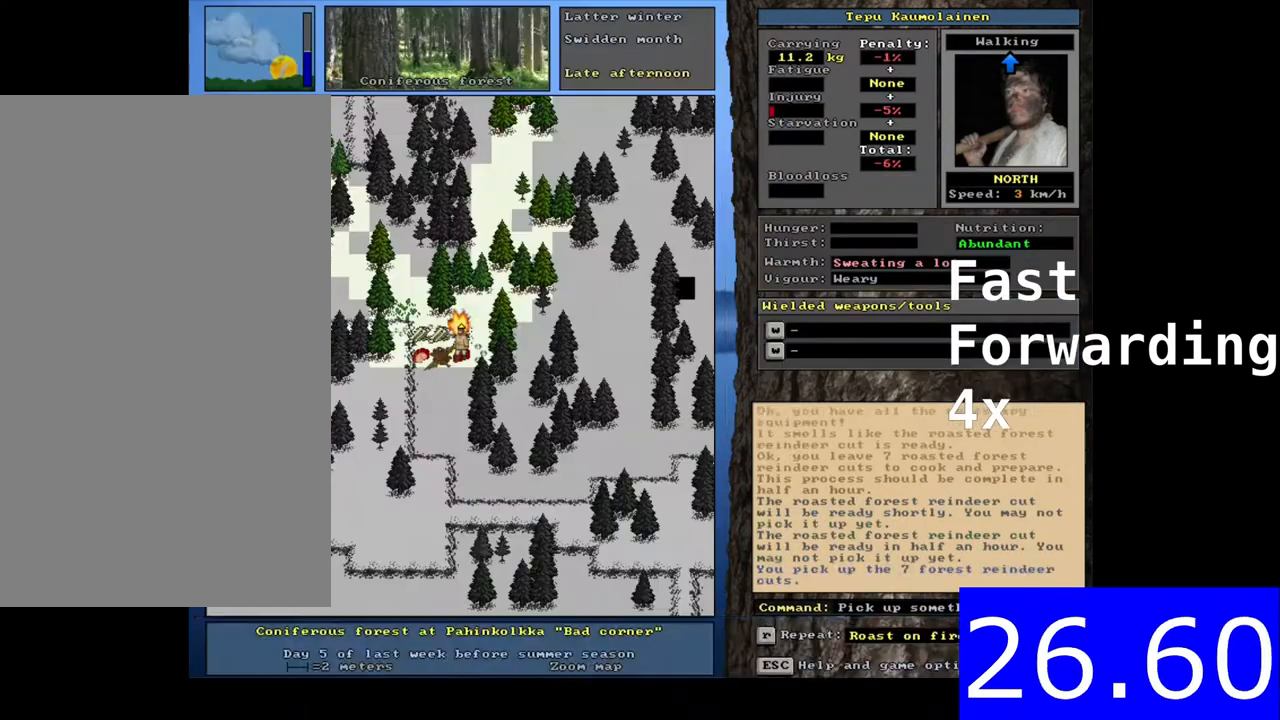
{"keys": [], "mouse": [], "events": [[33, "alt", "down"], [50, "c", "down"], [83, "alt", "up"], [83, "c", "up"], [100, "r", "down"], [133, "r", "up"], [350, "space", "down"], [383, "space", "up"]]}
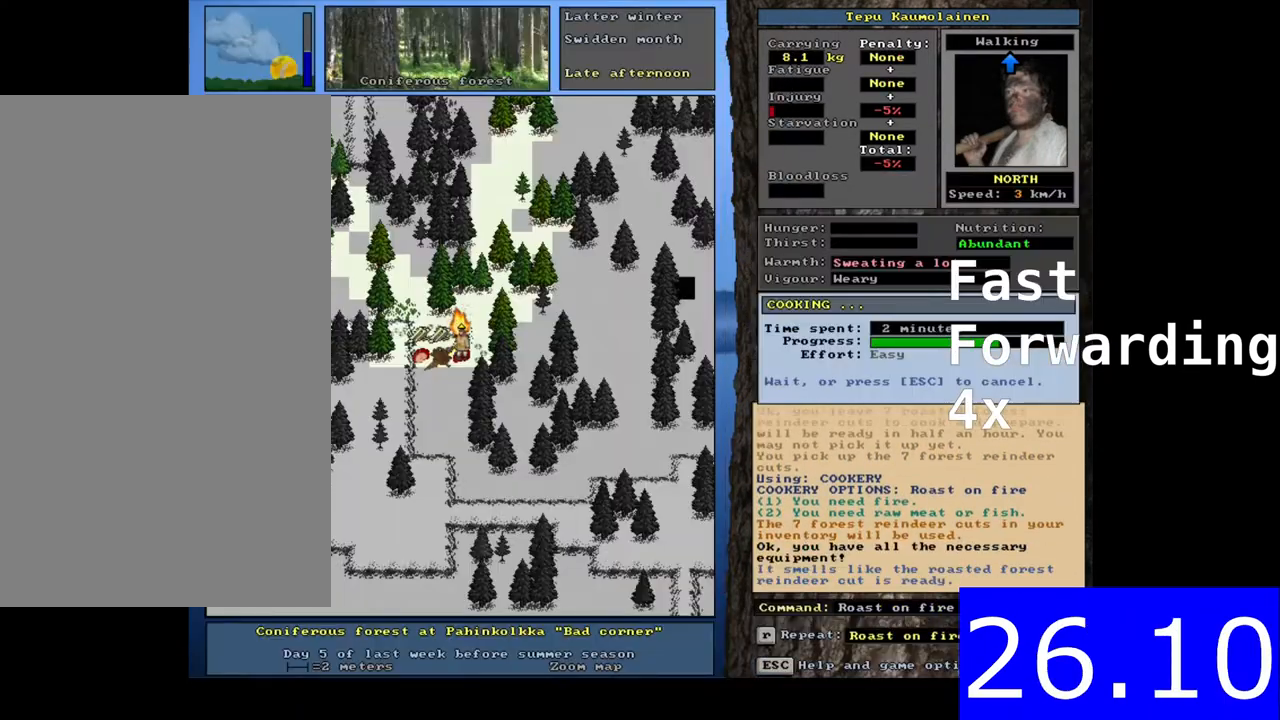
{"keys": ["down"], "mouse": [], "events": [[217, "g", "down"], [250, "g", "up"], [283, "tab", "down"], [300, "f", "down"], [300, "tab", "up"], [333, "f", "up"], [467, "down", "down"], [483, "down", "up"], [500, "down", "down"]]}
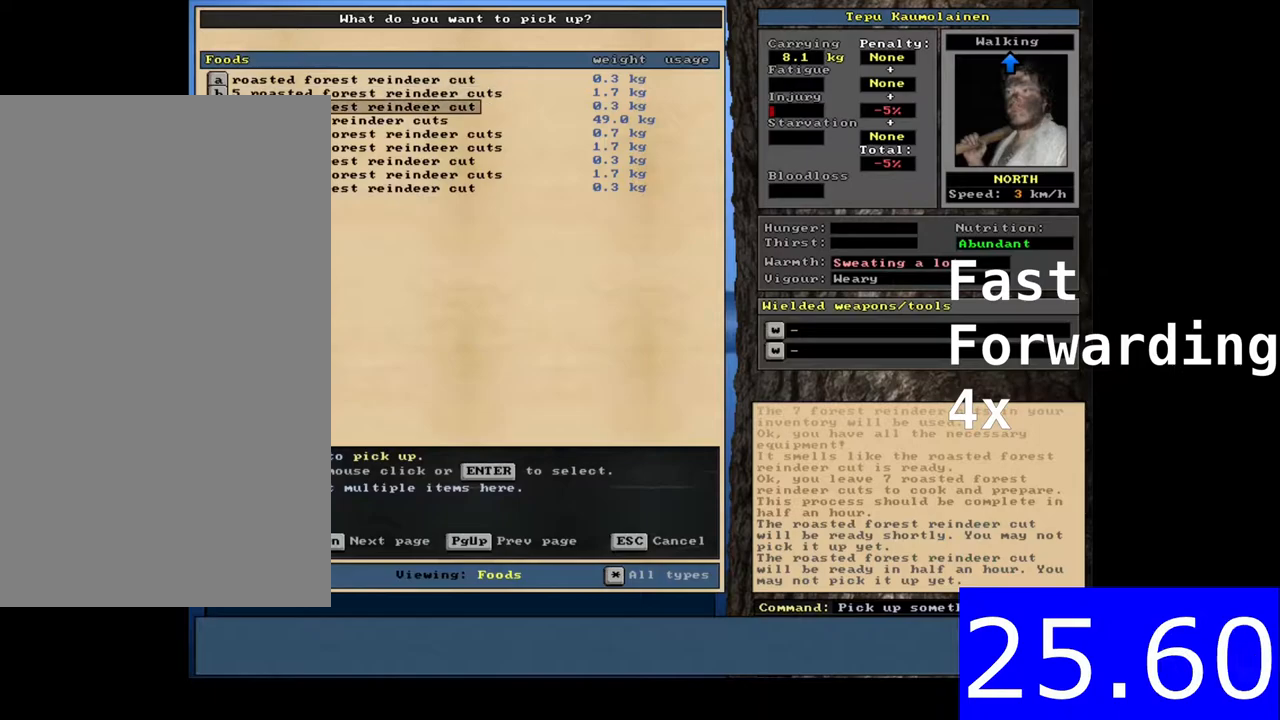
{"keys": ["space"], "mouse": [], "events": [[33, "down", "up"], [233, "down", "down"], [250, "down", "up"], [400, "7", "down"], [417, "7", "up"], [500, "space", "down"]]}
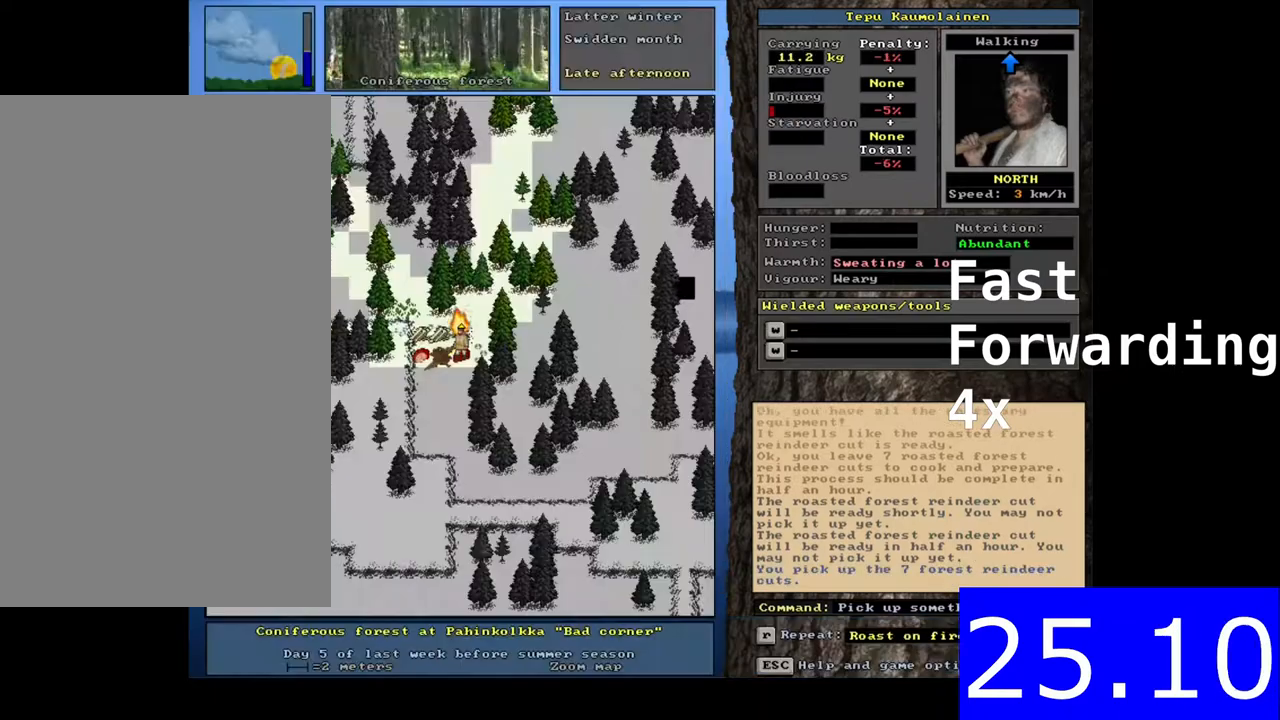
{"keys": [], "mouse": [], "events": [[17, "space", "up"], [67, "alt", "down"], [83, "c", "down"], [100, "alt", "up"], [100, "c", "up"], [133, "r", "down"], [167, "r", "up"], [283, "space", "down"], [317, "space", "up"]]}
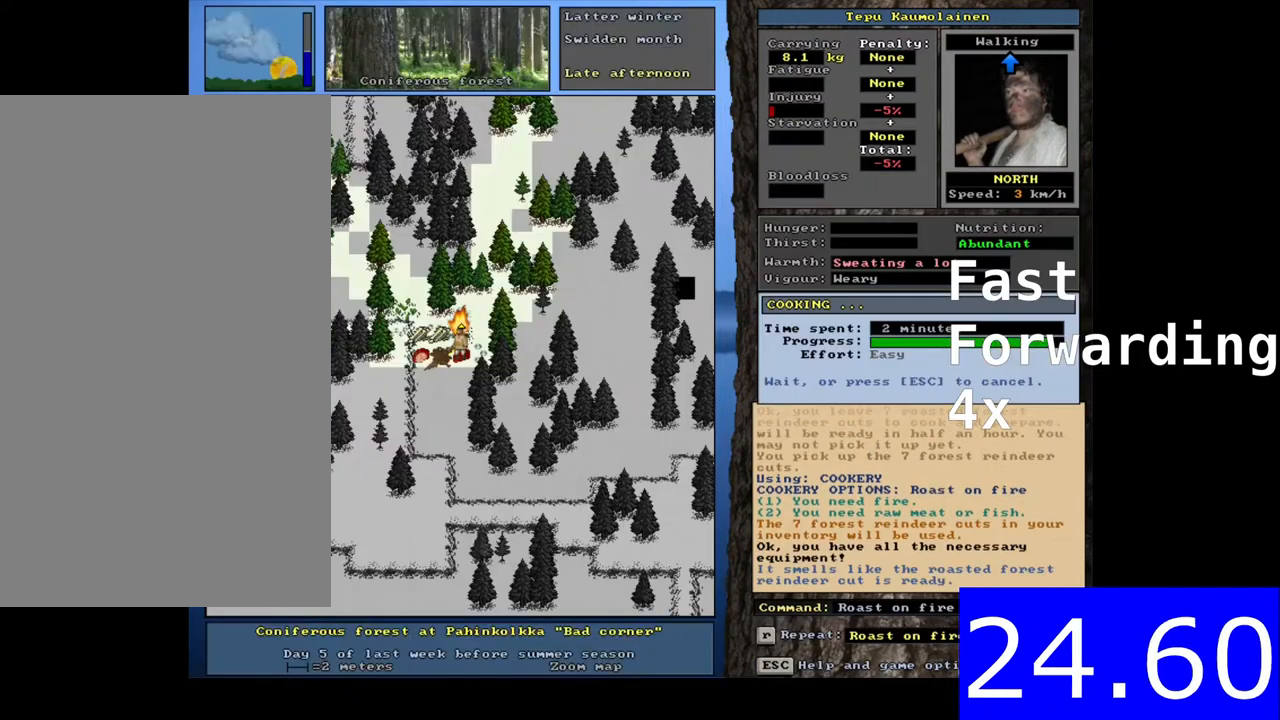
{"keys": ["shift"], "mouse": [], "events": [[133, "ctrl", "down"], [200, "ctrl", "up"], [267, "g", "down"], [283, "g", "up"], [317, "tab", "down"], [333, "f", "down"], [333, "tab", "up"], [350, "f", "up"], [383, "shift", "down"]]}
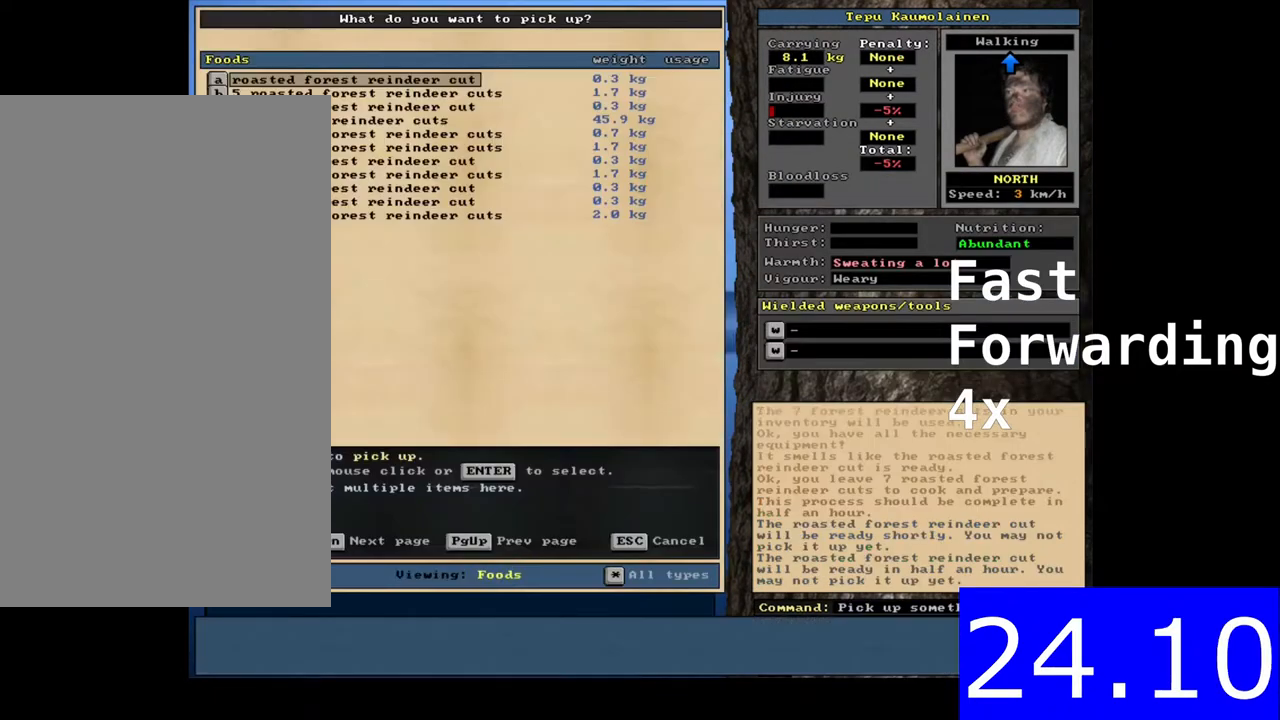
{"keys": [], "mouse": [], "events": [[83, "shift", "up"], [200, "d", "down"], [233, "d", "up"], [417, "down", "down"], [417, "left", "down"], [450, "down", "up"], [450, "left", "up"]]}
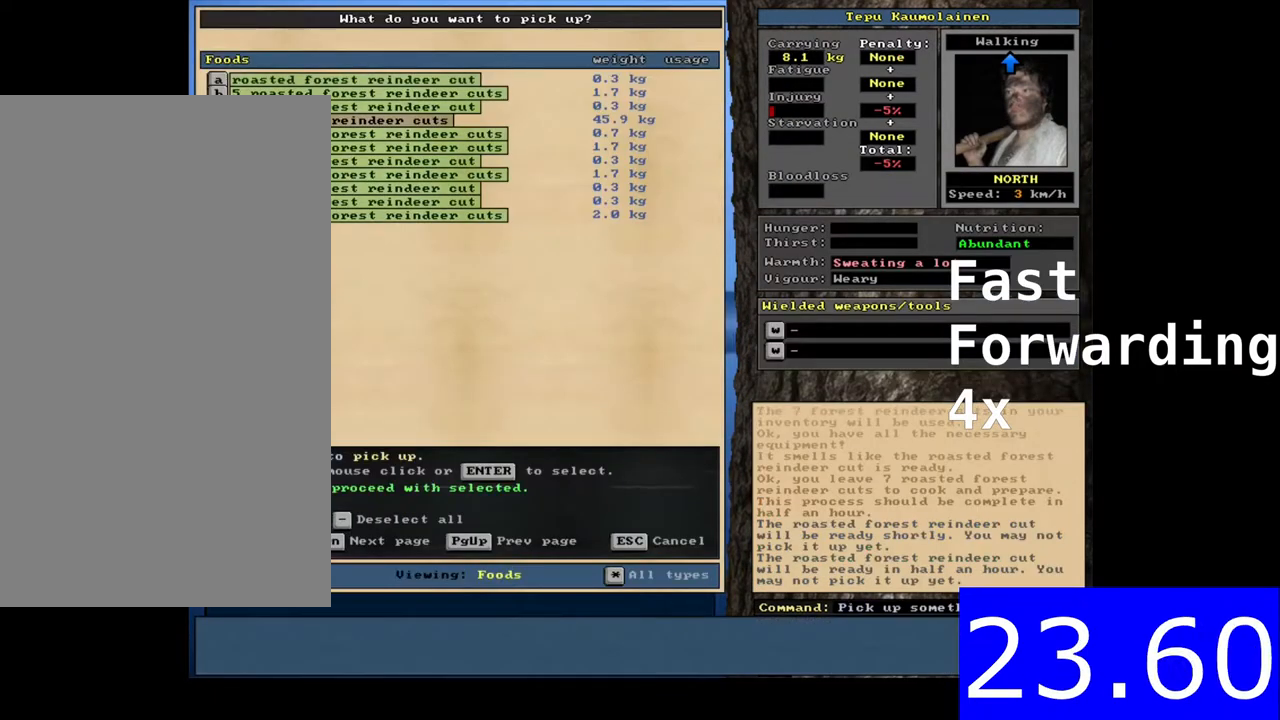
{"keys": [], "mouse": [], "events": [[50, "down", "down"], [83, "down", "up"], [133, "down", "down"], [167, "down", "up"], [217, "space", "down"], [233, "space", "up"], [283, "ctrl", "down"], [317, "left", "down"], [333, "ctrl", "up"], [333, "left", "up"], [383, "space", "down"], [400, "space", "up"], [450, "ctrl", "down"], [467, "left", "down"], [500, "ctrl", "up"], [500, "left", "up"]]}
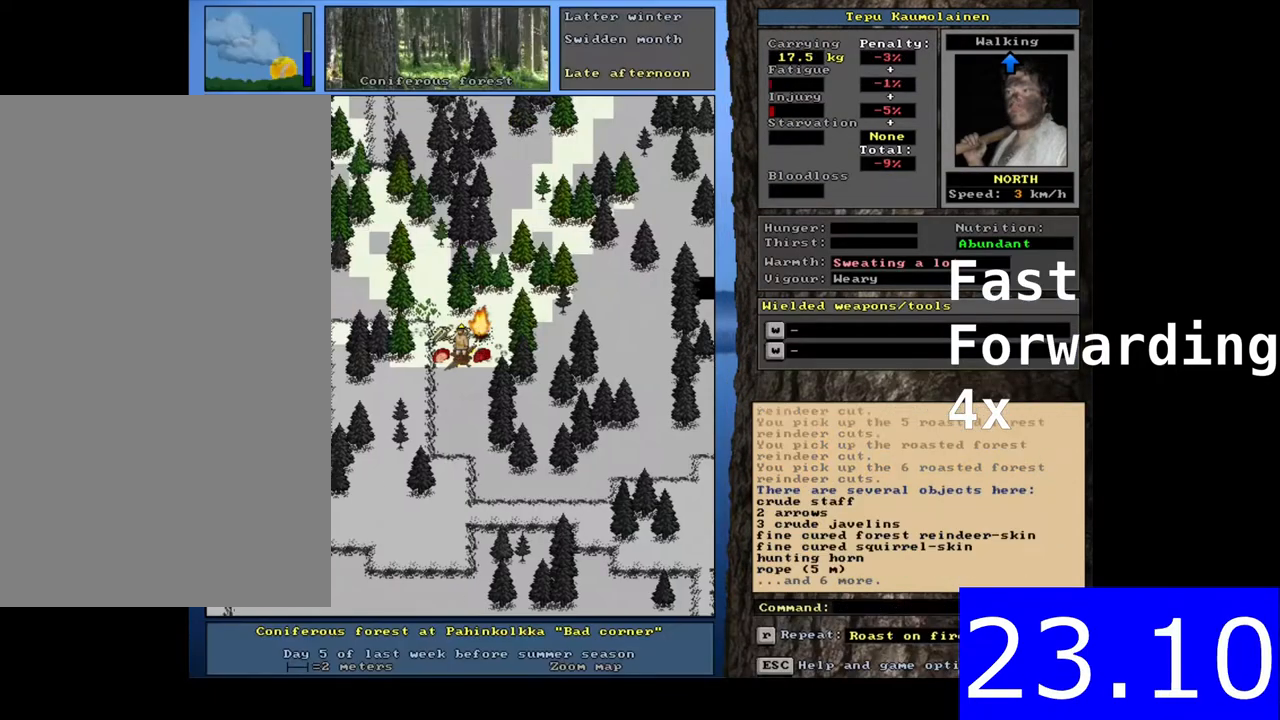
{"keys": [], "mouse": [], "events": [[117, "g", "down"], [150, "g", "up"], [317, "tab", "down"], [350, "f", "down"], [350, "tab", "up"], [383, "f", "up"], [400, "shift", "down"], [483, "shift", "up"]]}
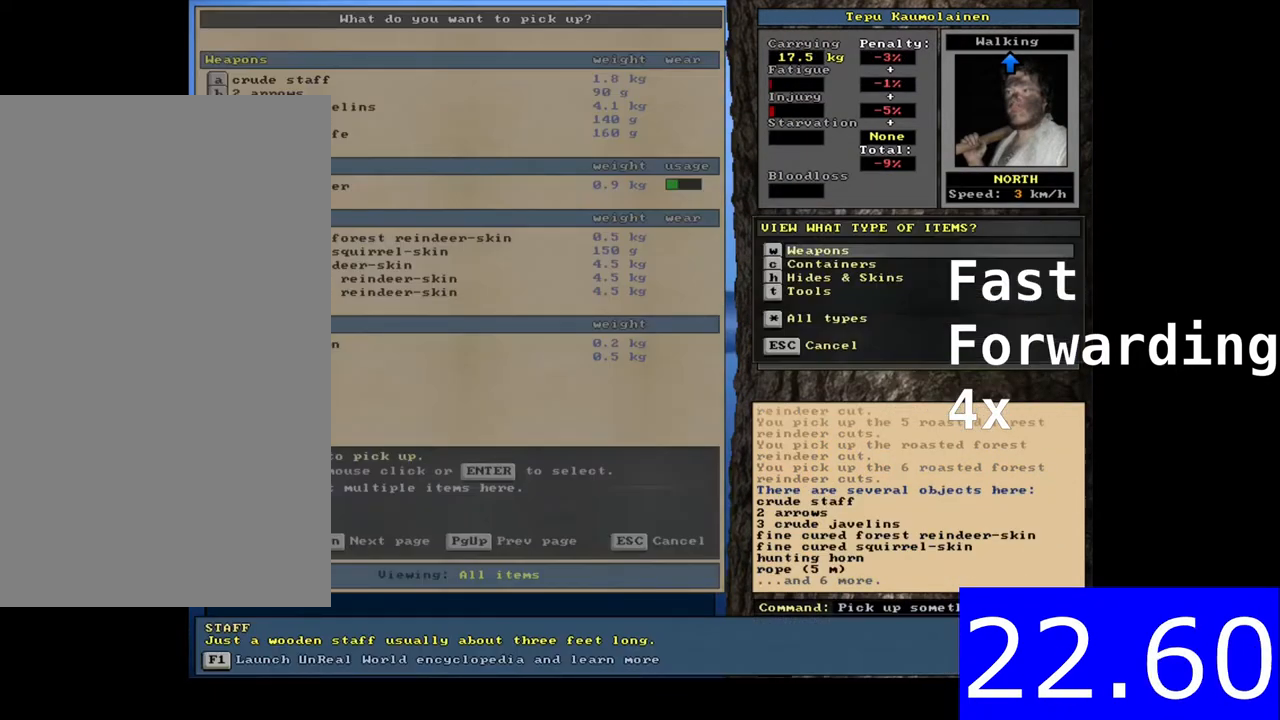
{"keys": ["shift"], "mouse": [], "events": [[67, "escape", "down"], [83, "escape", "up"], [217, "ctrl", "down"], [233, "left", "down"], [250, "ctrl", "up"], [250, "left", "up"], [367, "d", "down"], [383, "d", "up"], [417, "tab", "down"], [433, "f", "down"], [450, "f", "up"], [450, "tab", "up"], [483, "shift", "down"]]}
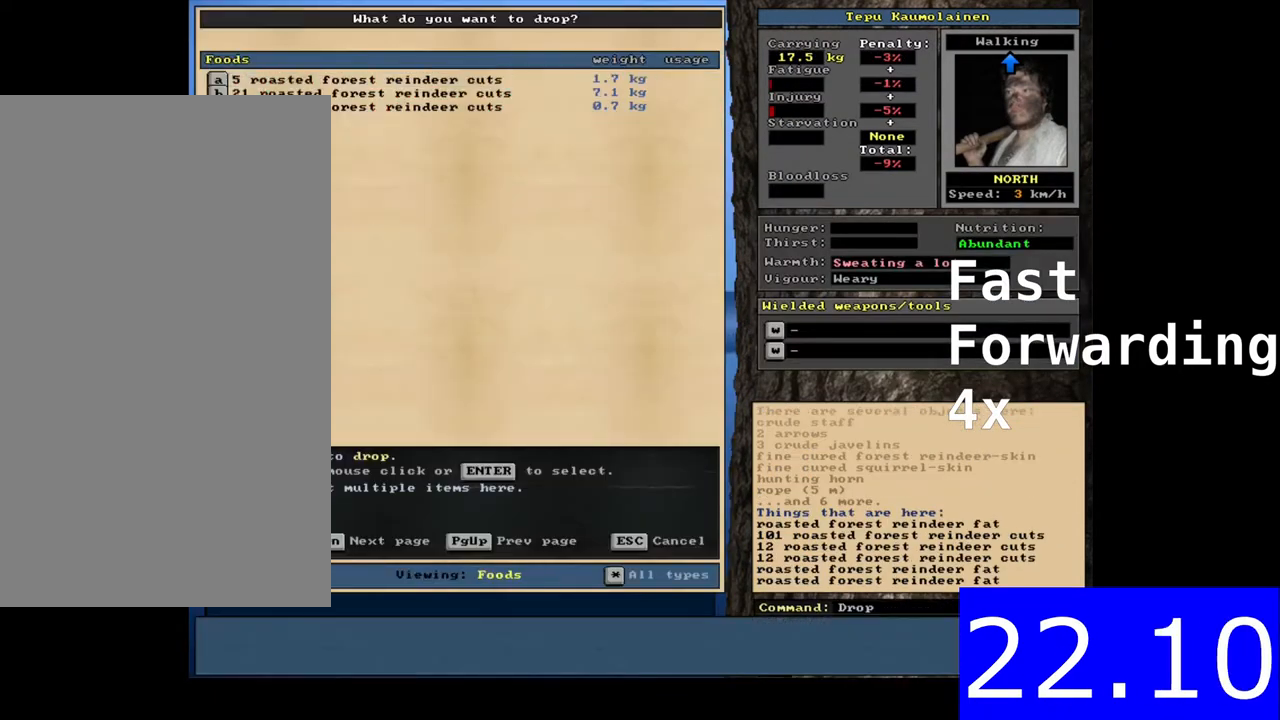
{"keys": [], "mouse": [], "events": [[33, "shift", "up"], [150, "space", "down"], [167, "space", "up"], [217, "ctrl", "down"], [233, "right", "down"], [250, "right", "up"], [267, "right", "down"], [283, "ctrl", "up"], [283, "right", "up"], [483, "g", "down"], [500, "g", "up"]]}
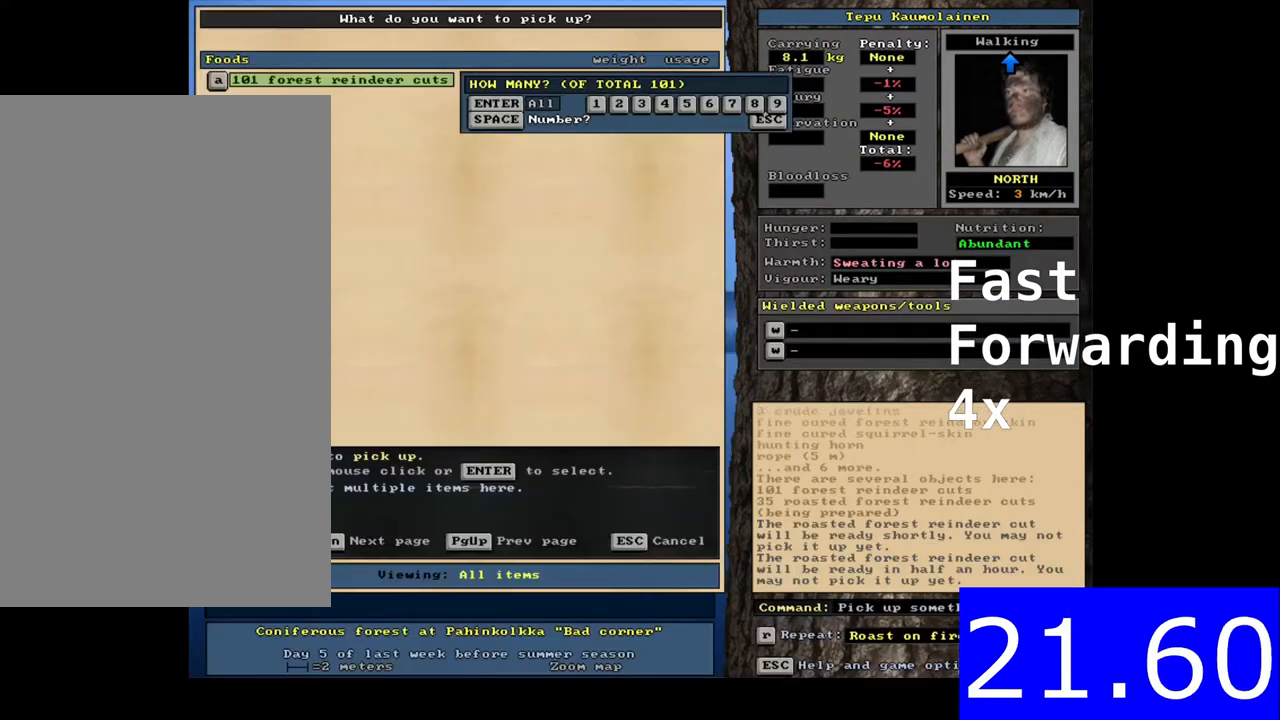
{"keys": ["space"], "mouse": [], "events": [[200, "7", "down"], [217, "7", "up"], [267, "alt", "down"], [283, "c", "down"], [317, "alt", "up"], [317, "c", "up"], [333, "r", "down"], [367, "r", "up"], [500, "space", "down"]]}